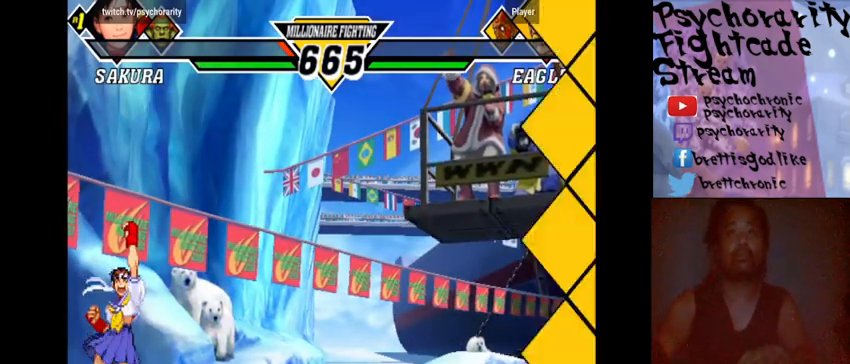
Gameplay with a controller (arcade stick); each line is a JSON object with the inputs held at the frame after it. "events" lists button and stick changes between this image and that frame as [ms after this image, input, new state], when the widget could be followed in between. Not read: L3 R3.
{"buttons": ["START"], "events": [[67, "CROSS", "down"], [67, "R1", "down"], [67, "SQUARE", "down"], [133, "CROSS", "up"], [133, "SQUARE", "up"], [167, "R1", "up"], [200, "R1", "down"], [200, "SQUARE", "down"], [267, "R1", "up"], [267, "SQUARE", "up"]]}
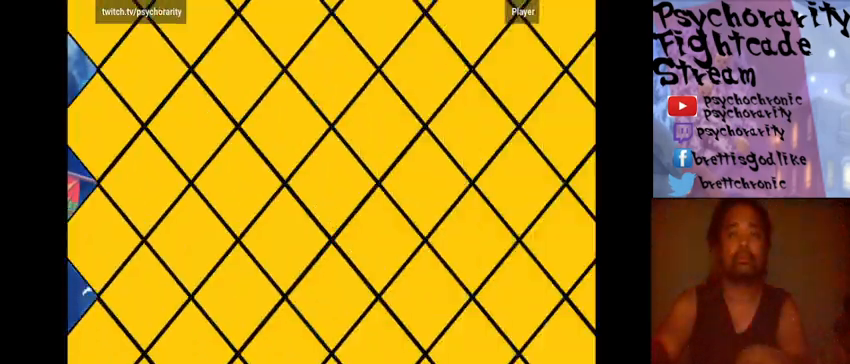
{"buttons": ["START"], "events": []}
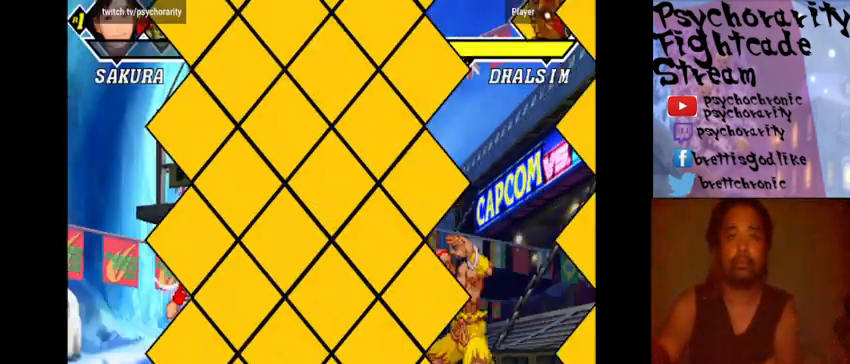
{"buttons": ["START"], "events": []}
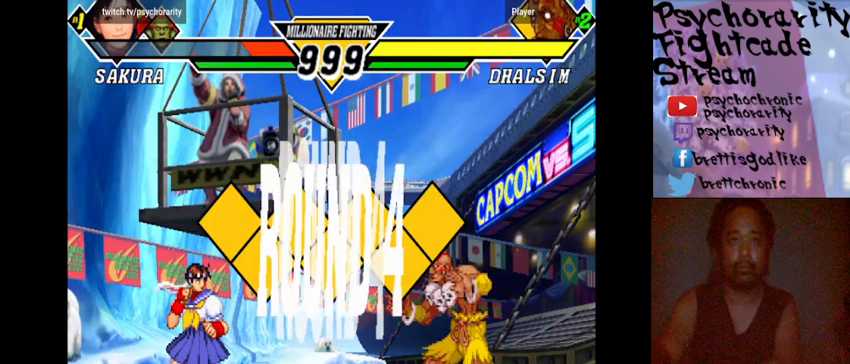
{"buttons": ["SQUARE", "TRIANGLE", "R1"], "events": [[133, "START", "up"], [467, "R1", "down"], [500, "SQUARE", "down"], [500, "TRIANGLE", "down"]]}
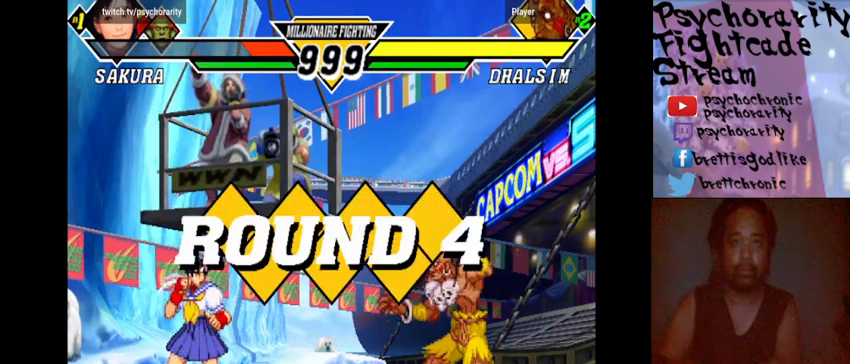
{"buttons": [], "events": [[33, "R1", "up"], [33, "SQUARE", "up"], [33, "TRIANGLE", "up"], [133, "R1", "down"], [133, "TRIANGLE", "down"], [167, "R1", "up"], [167, "TRIANGLE", "up"]]}
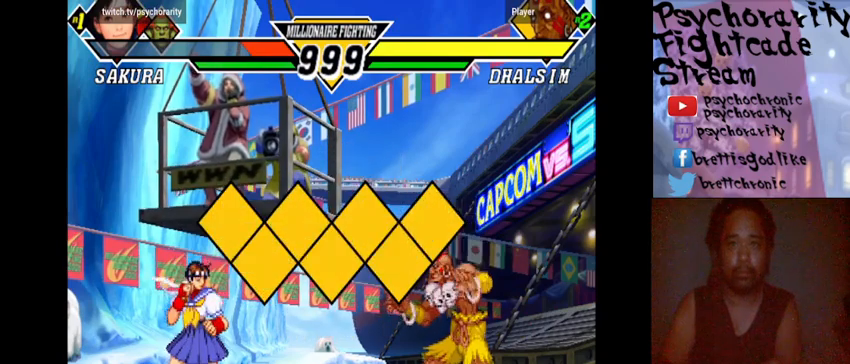
{"buttons": [], "events": []}
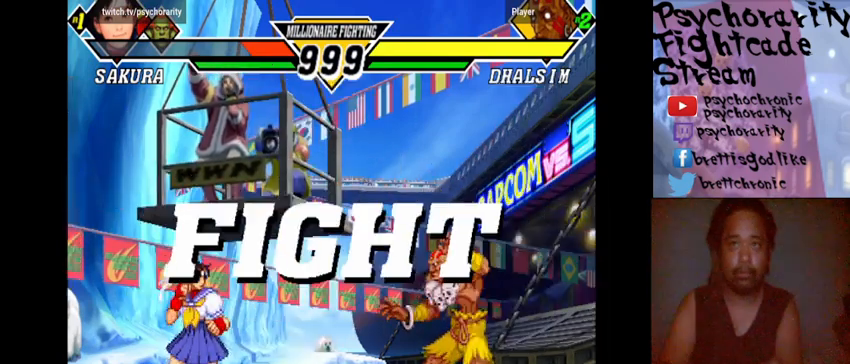
{"buttons": [], "events": []}
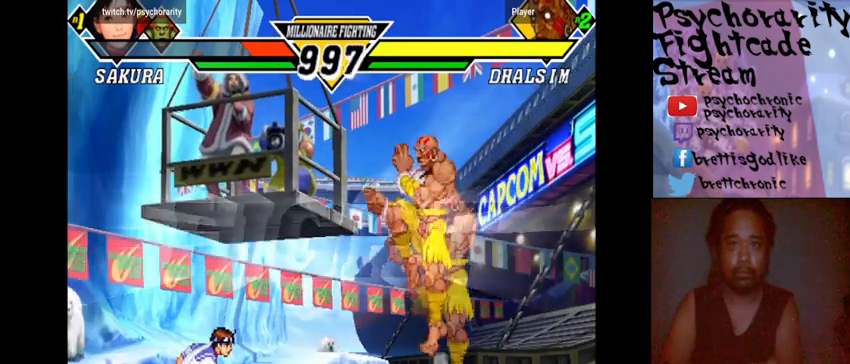
{"buttons": [], "events": []}
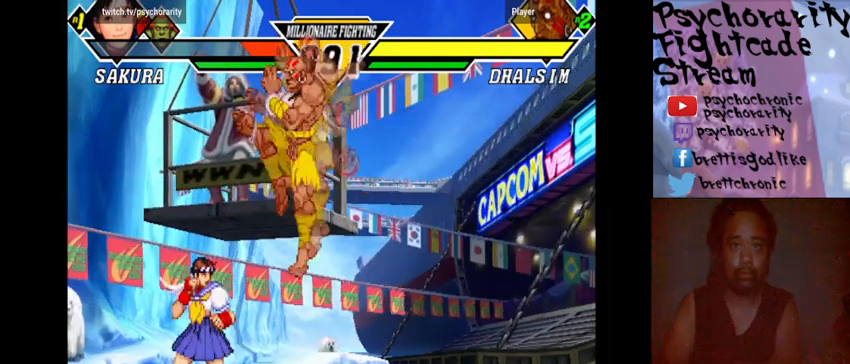
{"buttons": [], "events": [[233, "R1", "down"], [333, "R1", "up"], [400, "R1", "down"], [467, "R1", "up"]]}
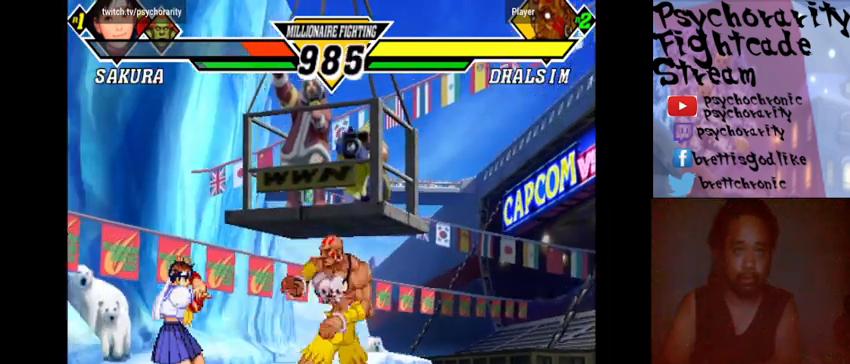
{"buttons": [], "events": []}
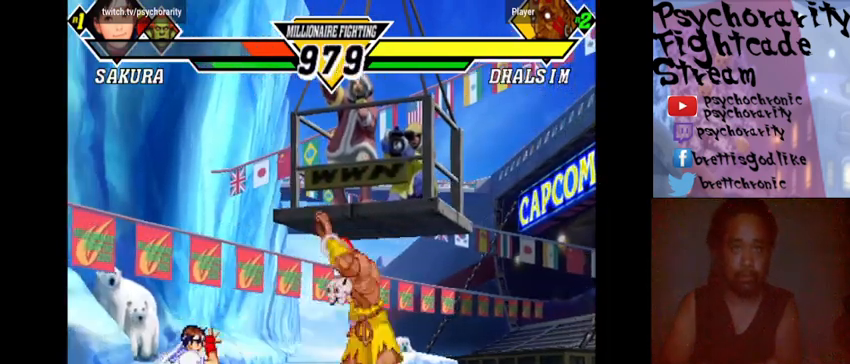
{"buttons": [], "events": []}
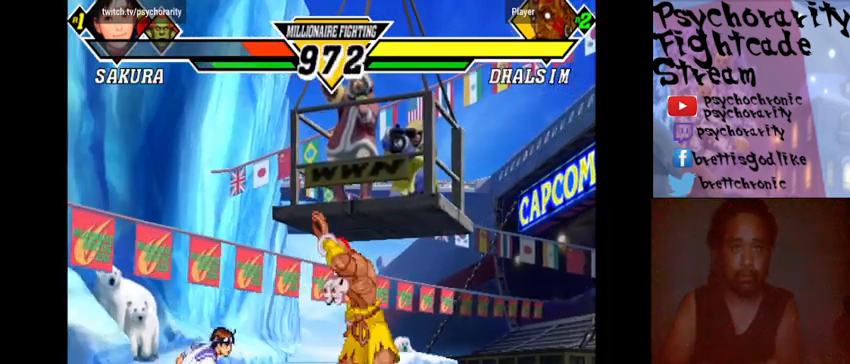
{"buttons": [], "events": []}
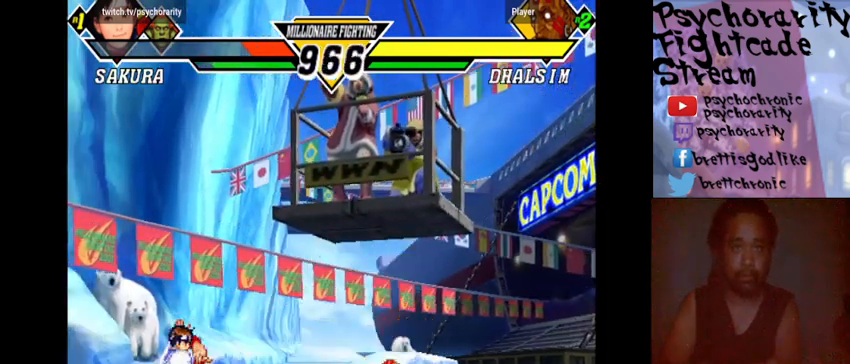
{"buttons": [], "events": []}
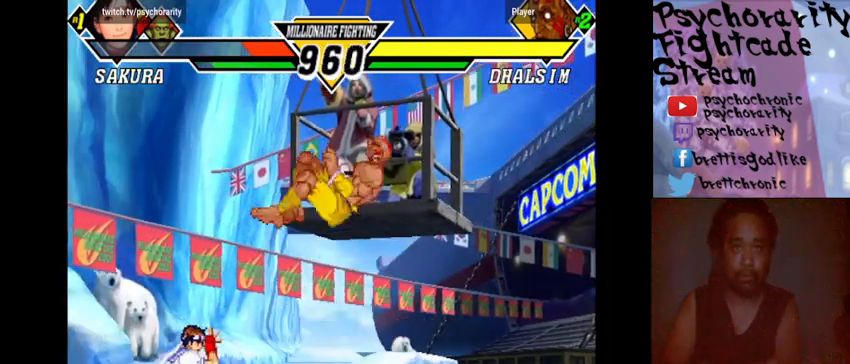
{"buttons": [], "events": []}
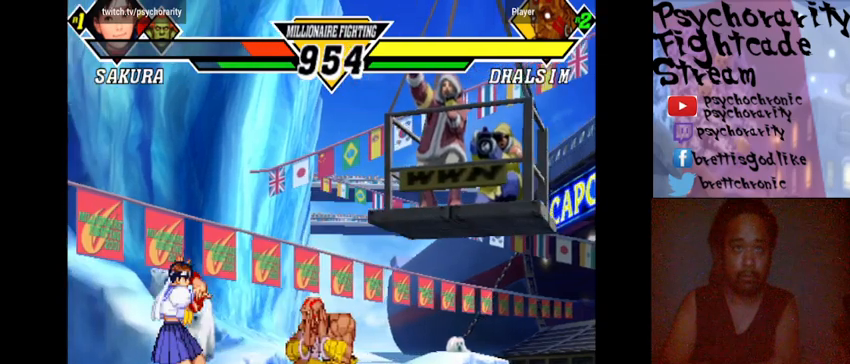
{"buttons": [], "events": [[33, "R2", "down"], [100, "R2", "up"], [167, "R2", "down"], [400, "R2", "up"]]}
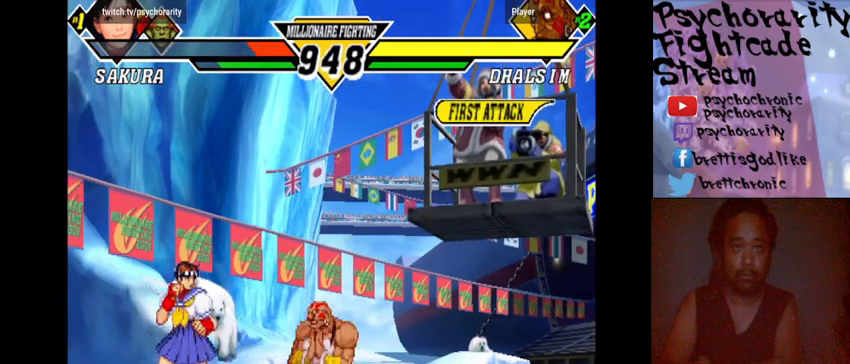
{"buttons": ["R2"], "events": [[100, "R2", "down"], [267, "R2", "up"], [467, "R2", "down"]]}
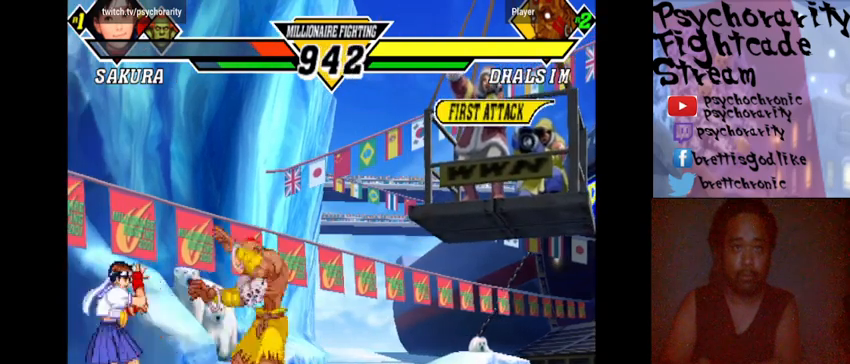
{"buttons": [], "events": [[100, "R2", "up"], [167, "R2", "down"], [267, "R2", "up"]]}
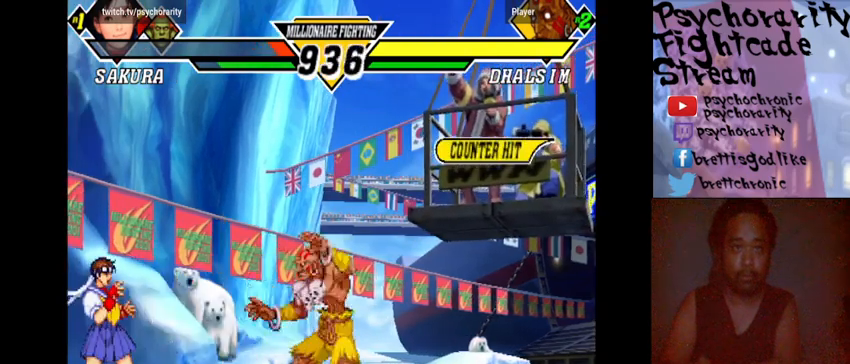
{"buttons": [], "events": []}
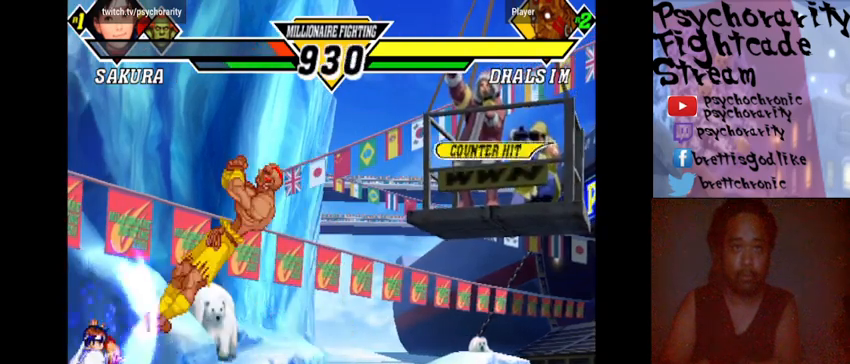
{"buttons": [], "events": []}
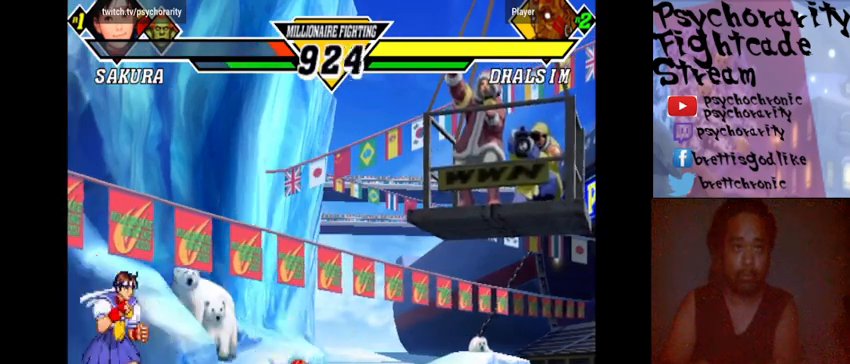
{"buttons": [], "events": [[200, "R2", "down"], [333, "R2", "up"]]}
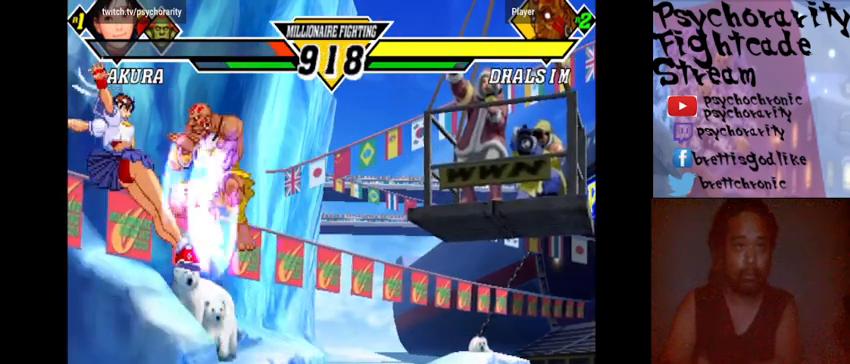
{"buttons": ["TRIANGLE"], "events": [[467, "TRIANGLE", "down"]]}
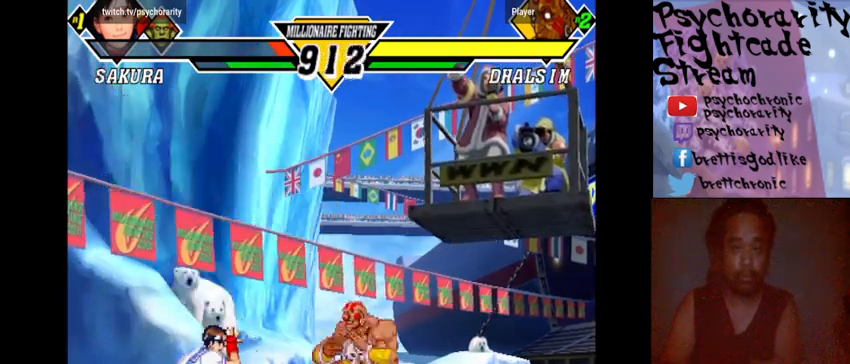
{"buttons": [], "events": [[67, "TRIANGLE", "up"]]}
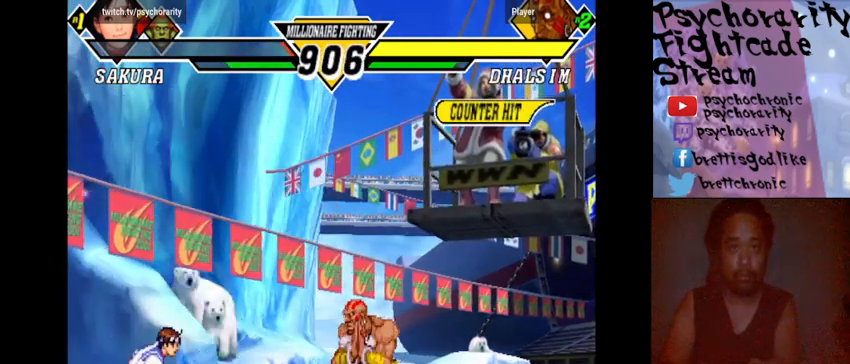
{"buttons": [], "events": []}